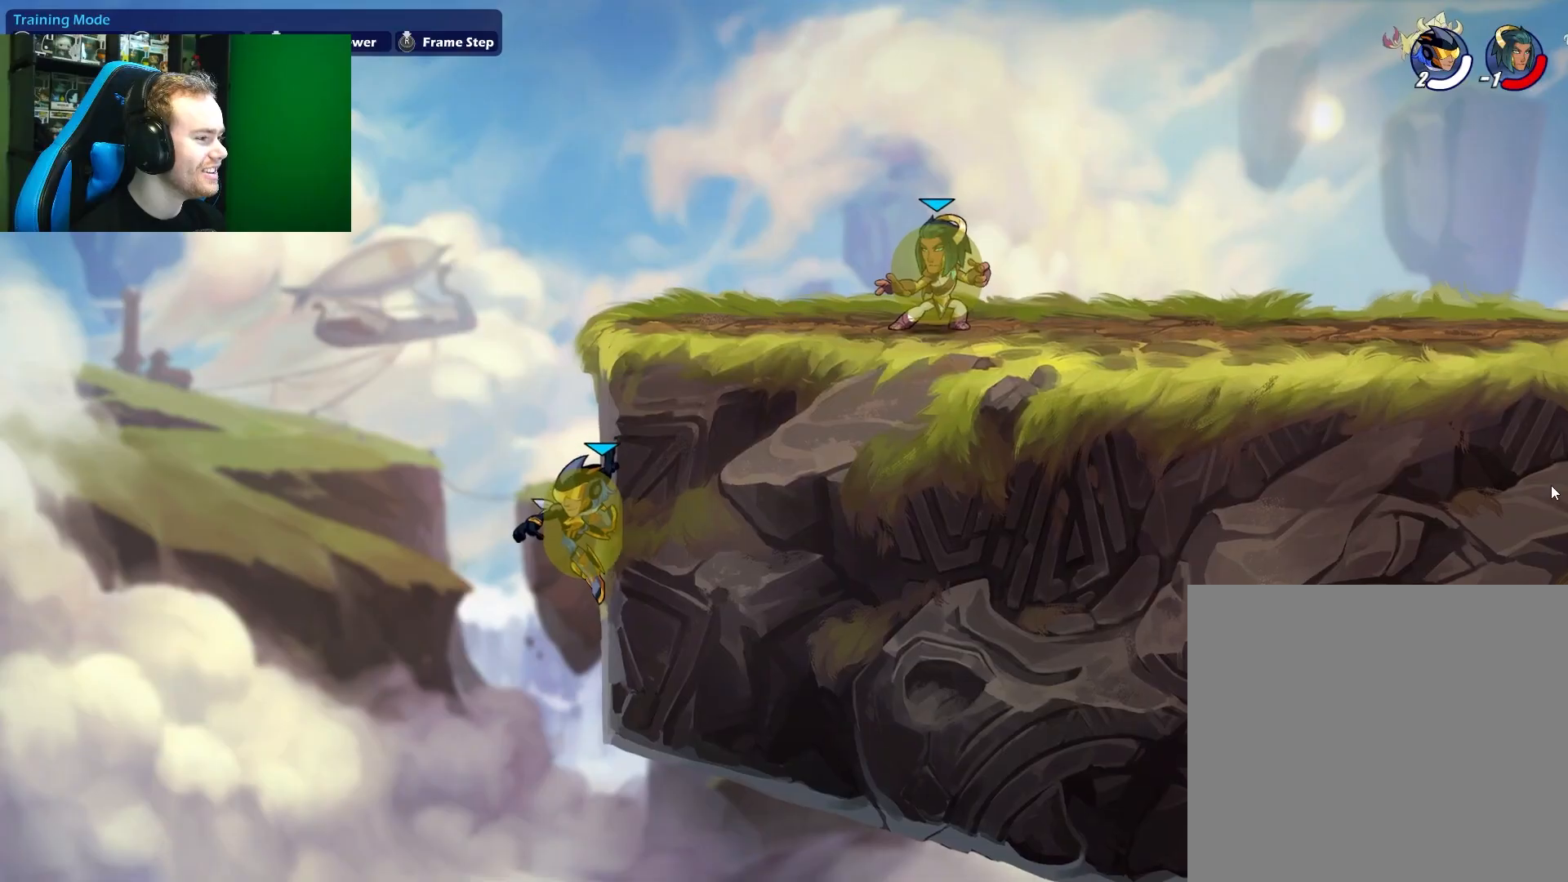
Gameplay with a controller (Xbox layout); each line is a JSON object with the inputs held at the frame after it. "events" lists button and stick changes between this image and that frame as [ms after this image, input, new state], when the widget could be followed in between.
{"buttons": [], "left_stick": "right", "right_stick": "center", "events": [[17, "A", "down"], [100, "A", "up"], [183, "A", "down"], [250, "A", "up"]]}
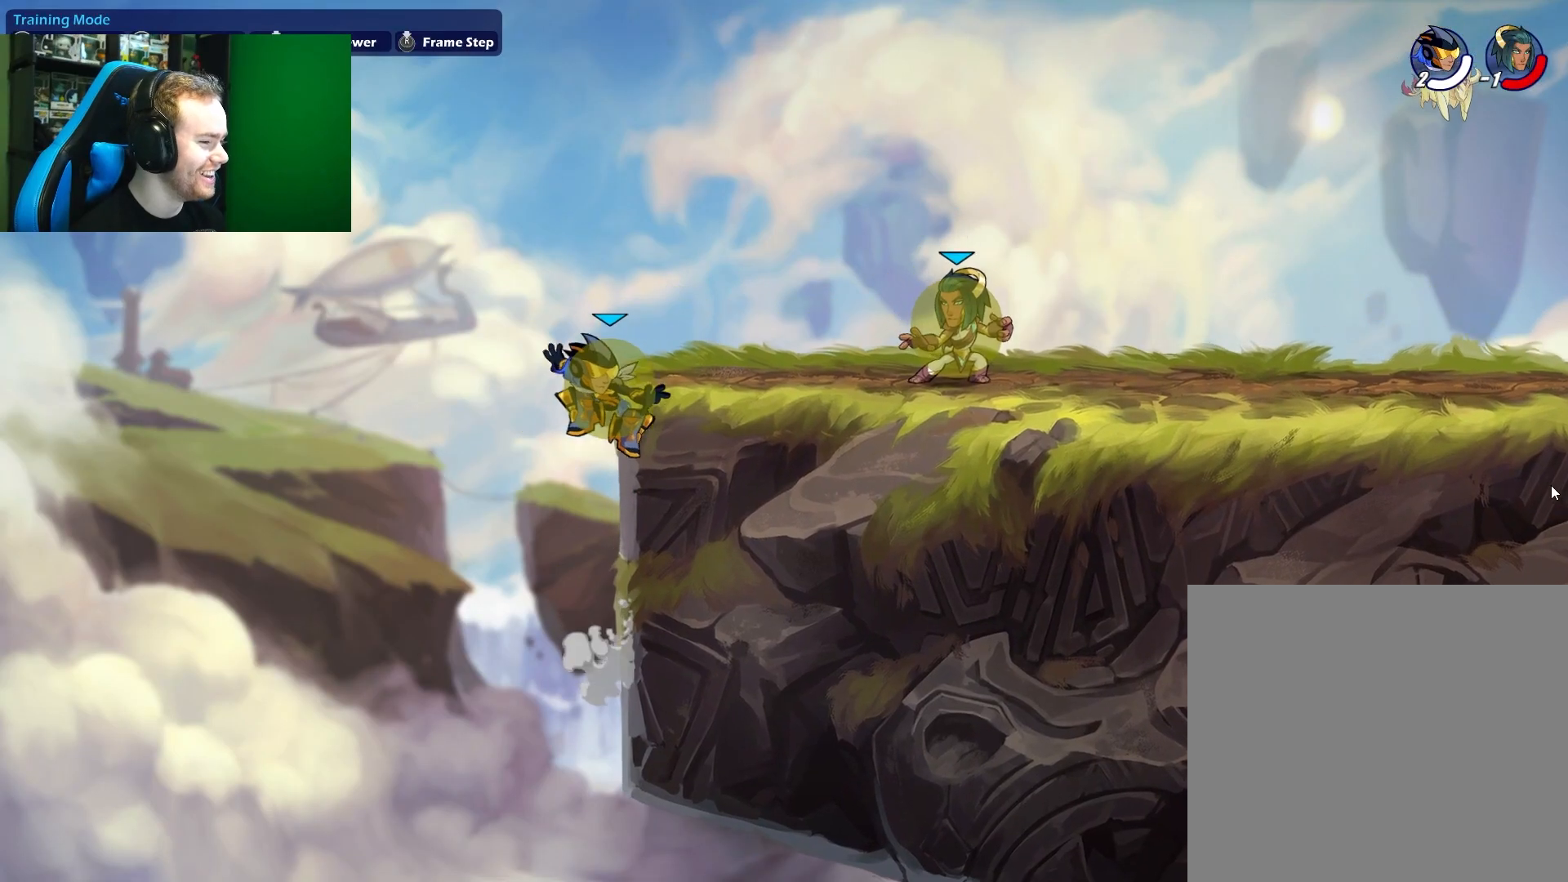
{"buttons": [], "left_stick": "down-right", "right_stick": "center", "events": [[17, "A", "down"], [133, "A", "up"], [317, "left_stick", "down-right"]]}
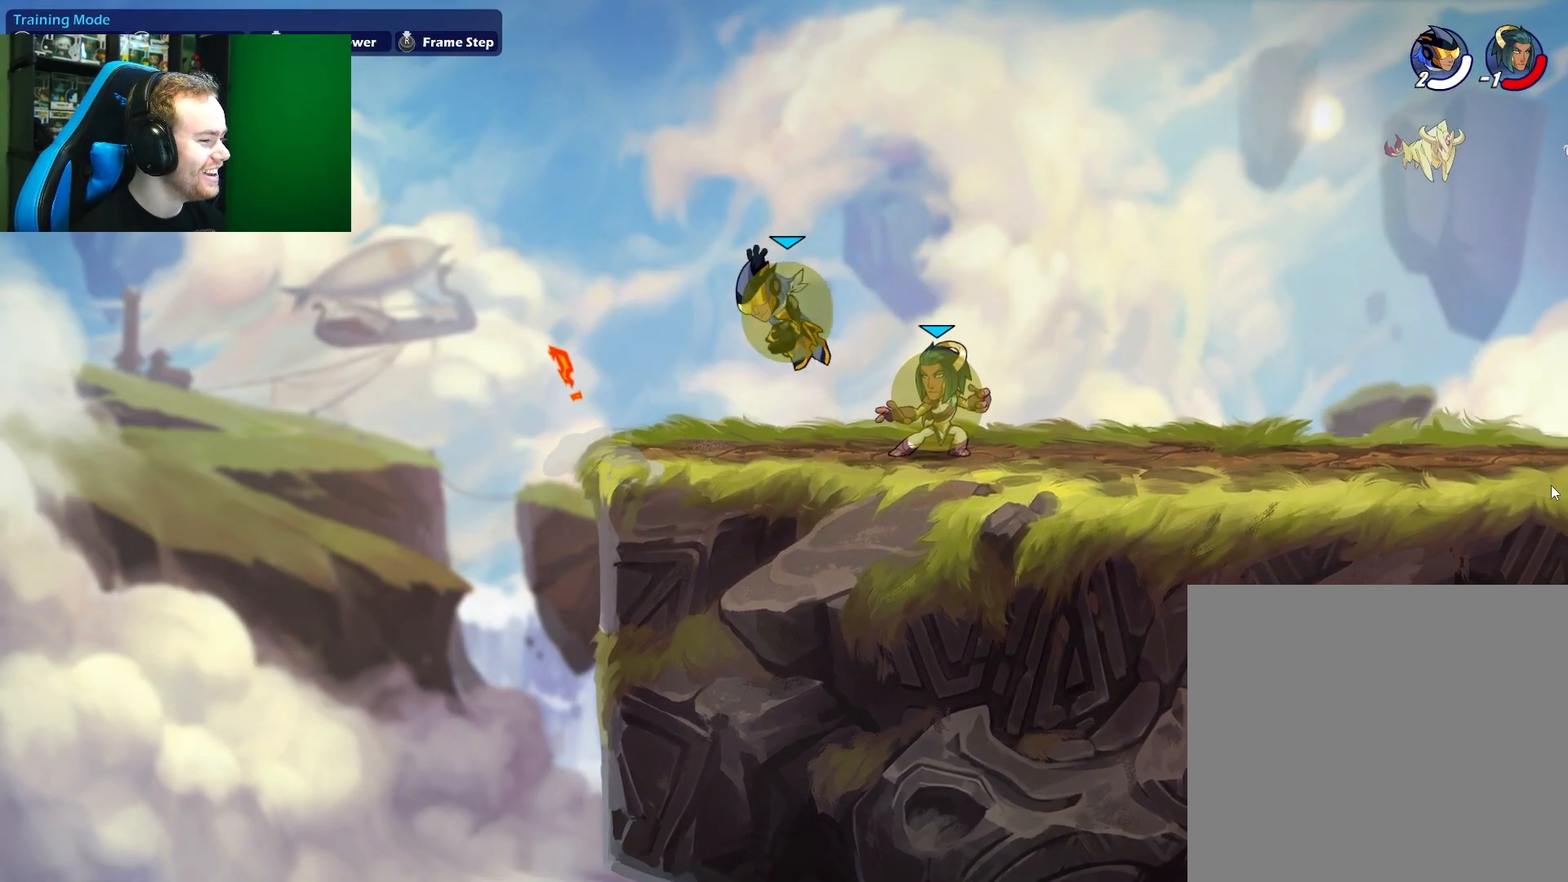
{"buttons": [], "left_stick": "down-left", "right_stick": "center", "events": [[67, "left_stick", "right"], [417, "left_stick", "left"], [483, "left_stick", "down-left"]]}
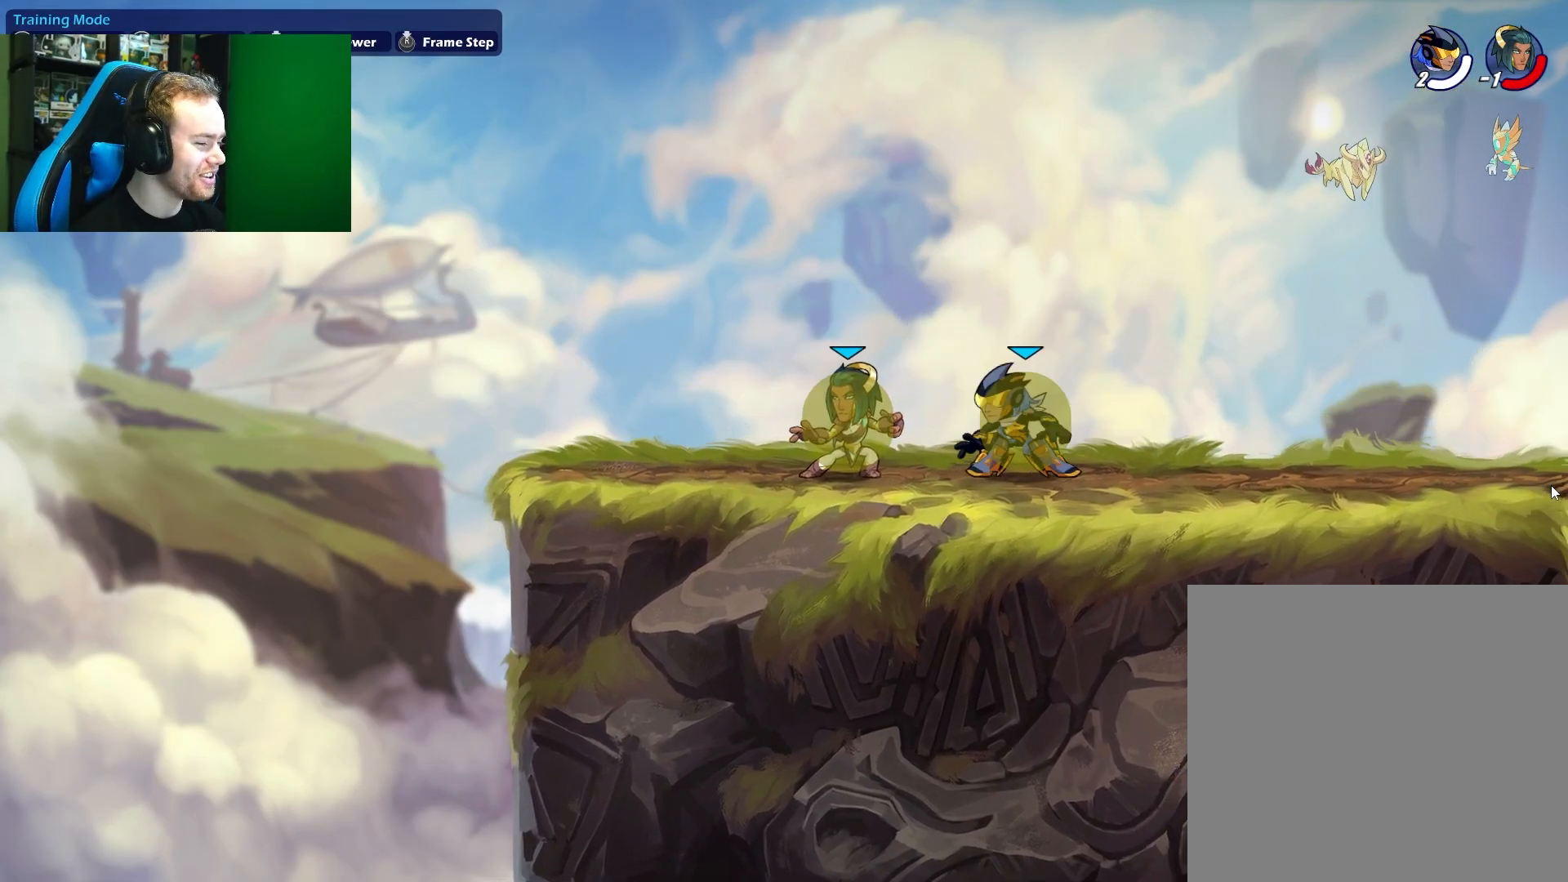
{"buttons": [], "left_stick": "center", "right_stick": "center", "events": [[17, "left_stick", "down"], [117, "X", "down"], [333, "X", "up"], [350, "left_stick", "center"]]}
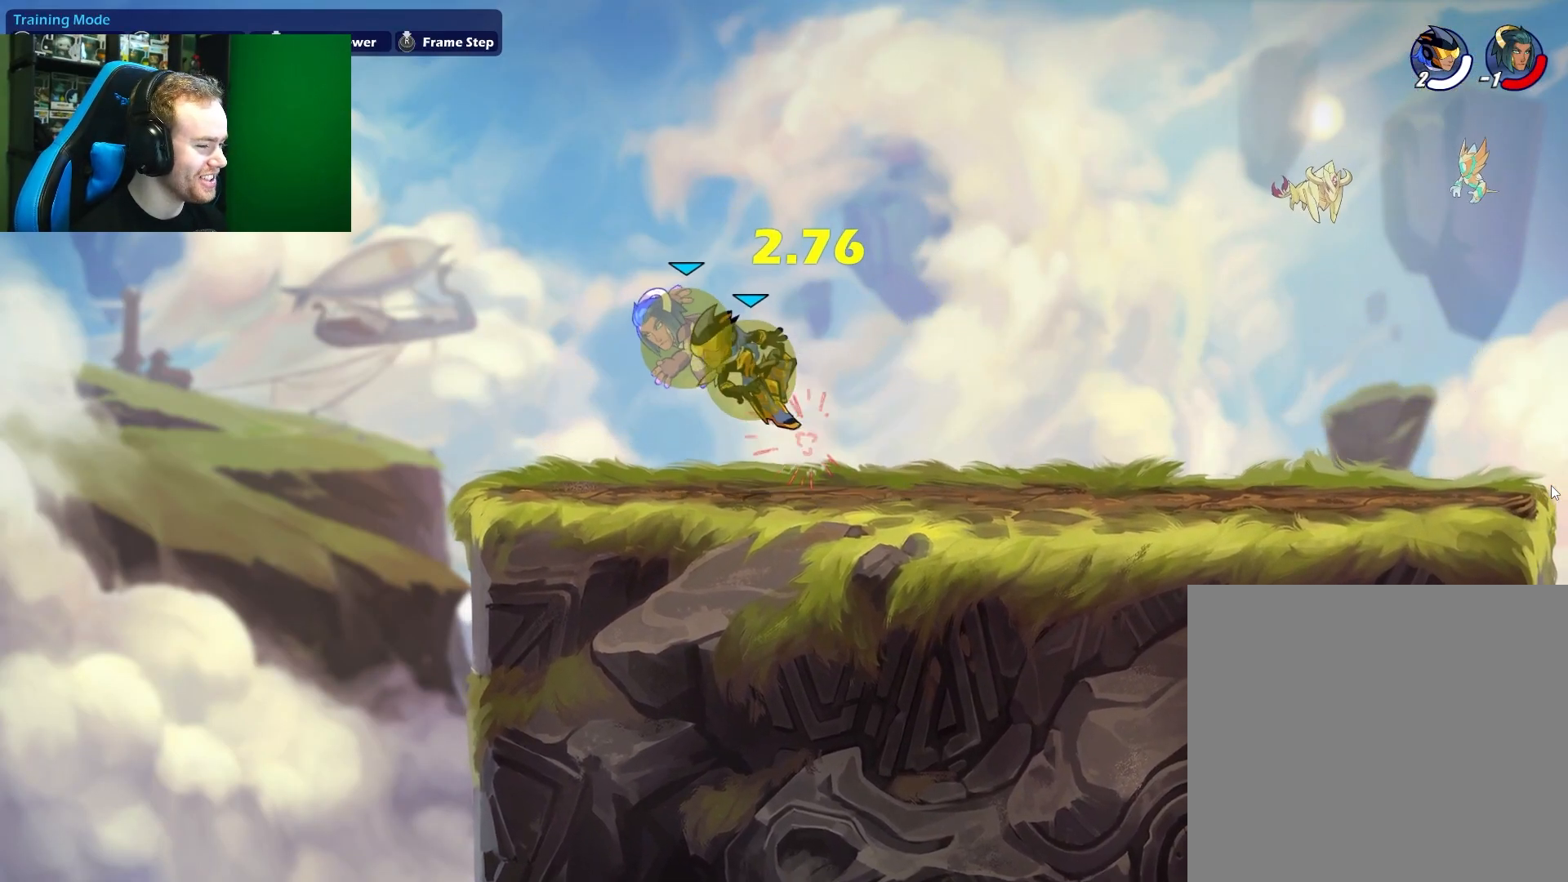
{"buttons": [], "left_stick": "left", "right_stick": "center", "events": [[200, "left_stick", "left"], [300, "X", "down"], [467, "X", "up"]]}
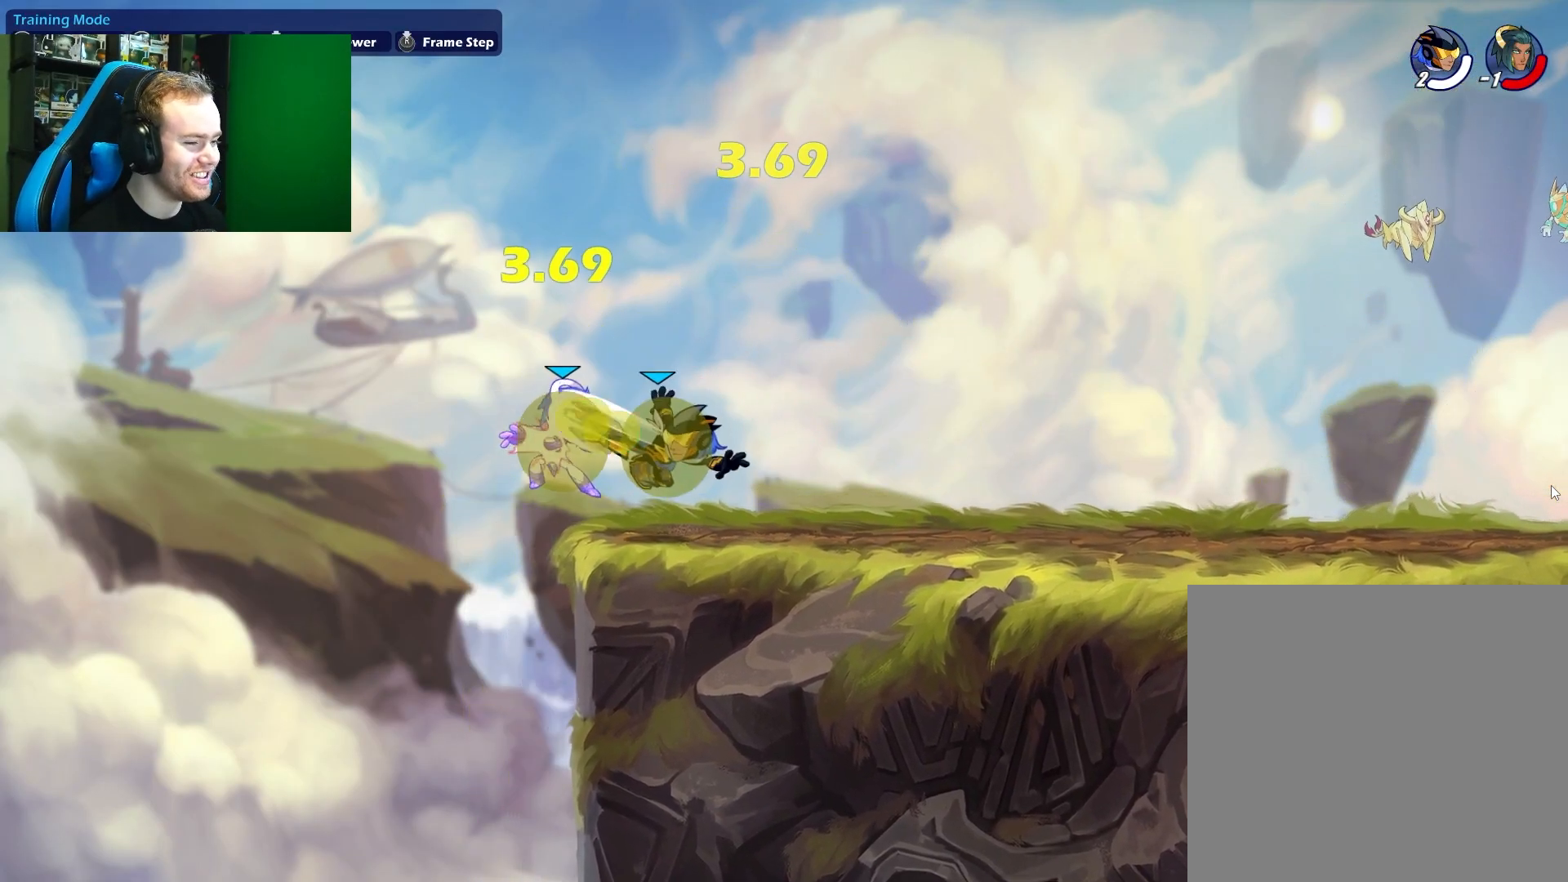
{"buttons": [], "left_stick": "left", "right_stick": "center", "events": []}
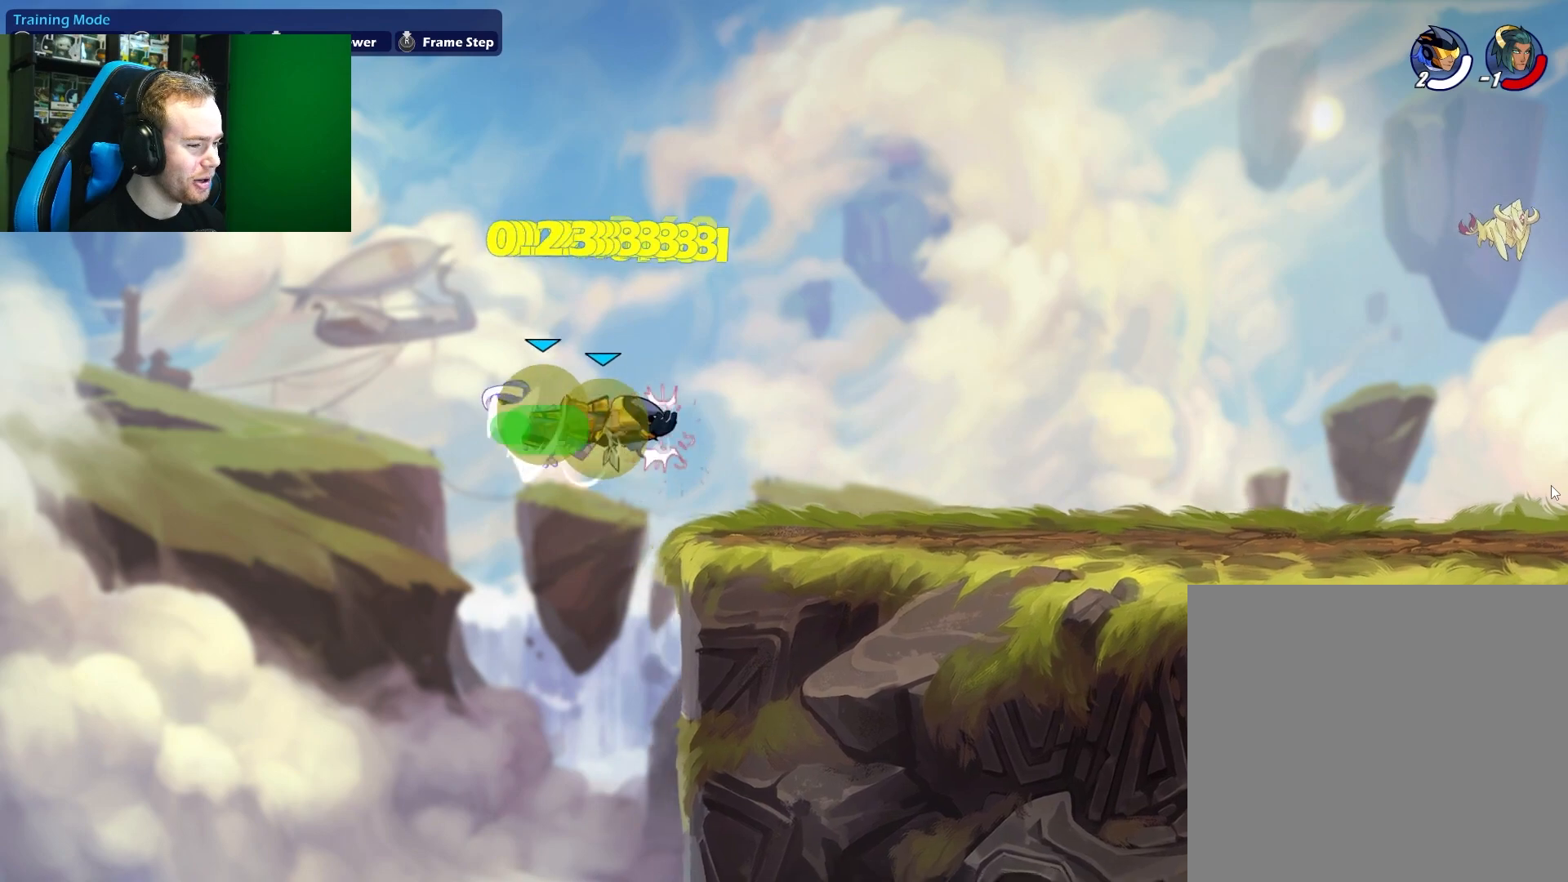
{"buttons": [], "left_stick": "left", "right_stick": "center", "events": [[350, "A", "down"], [500, "A", "up"]]}
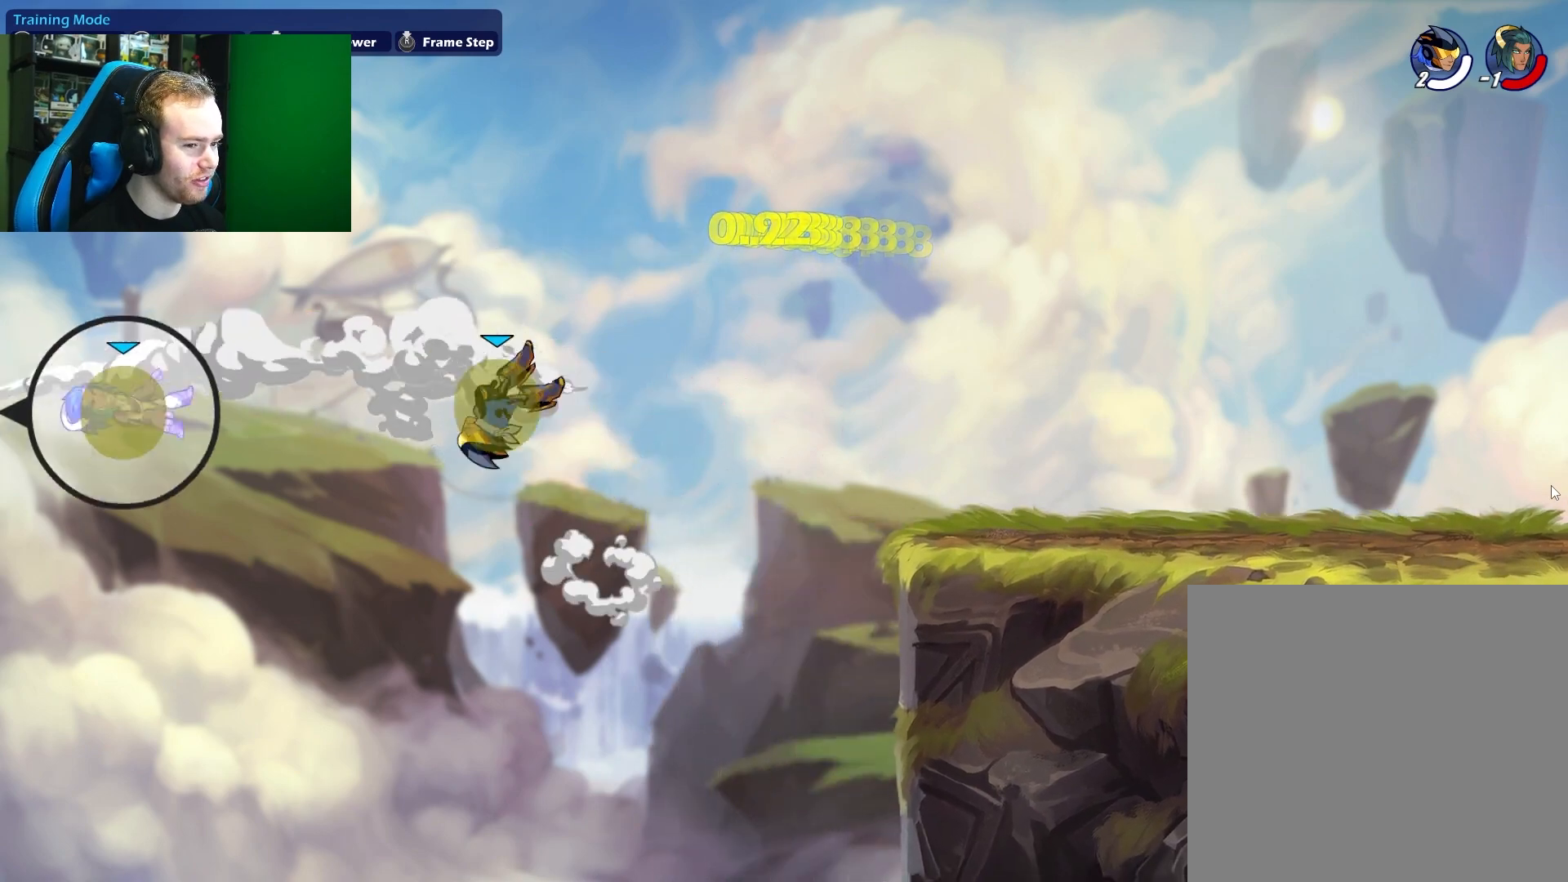
{"buttons": [], "left_stick": "down-left", "right_stick": "center", "events": [[17, "left_stick", "up-right"], [217, "left_stick", "down-left"]]}
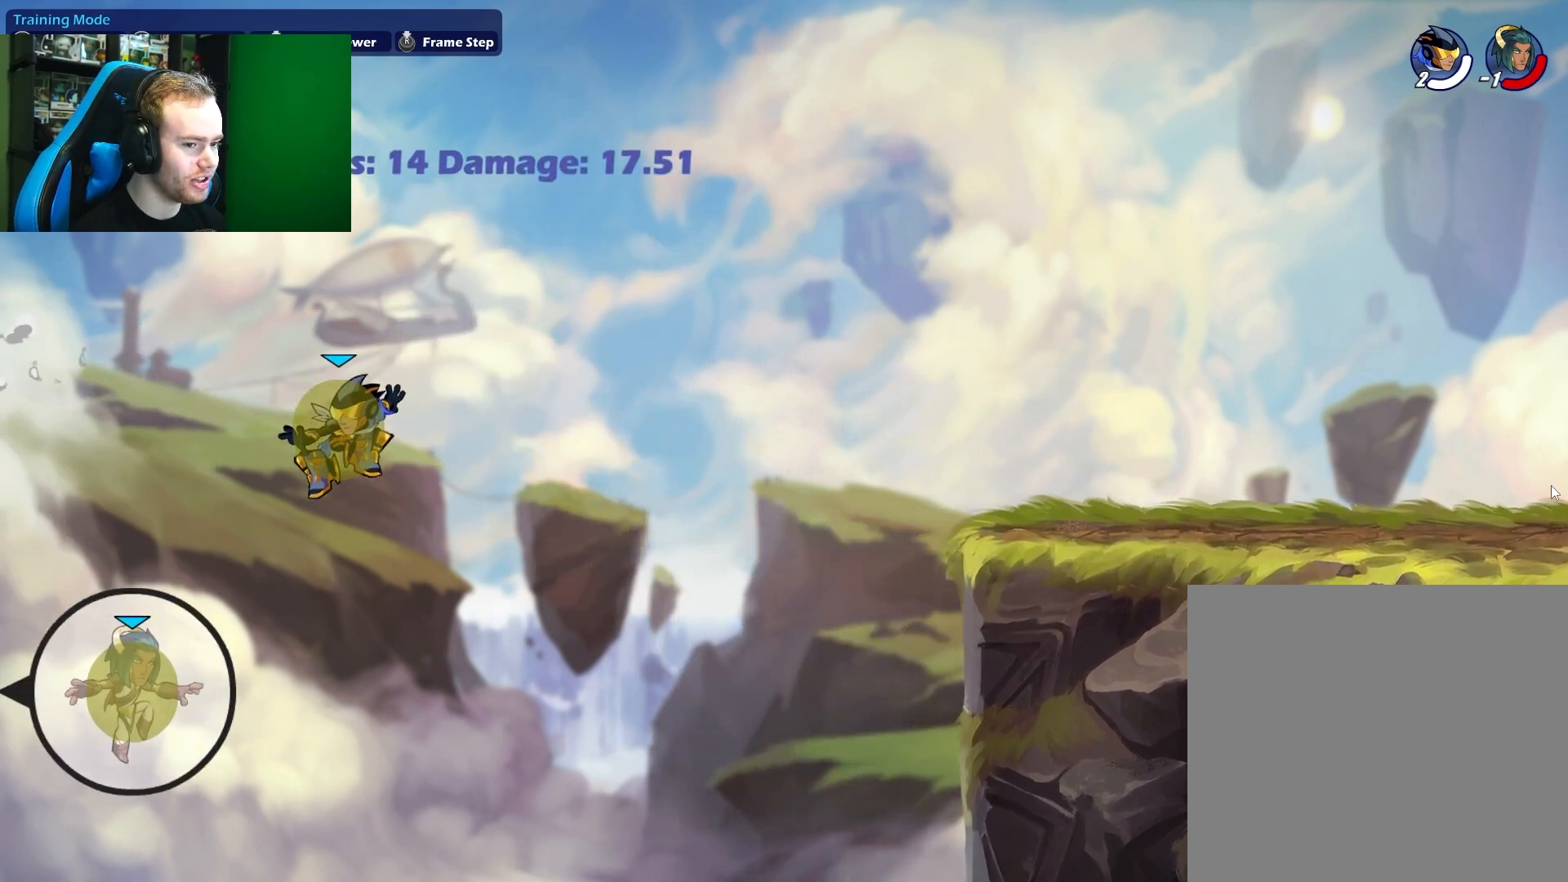
{"buttons": ["X"], "left_stick": "left", "right_stick": "center", "events": [[50, "left_stick", "down-right"], [167, "left_stick", "up-right"], [217, "A", "down"], [350, "A", "up"], [400, "left_stick", "left"], [467, "X", "down"]]}
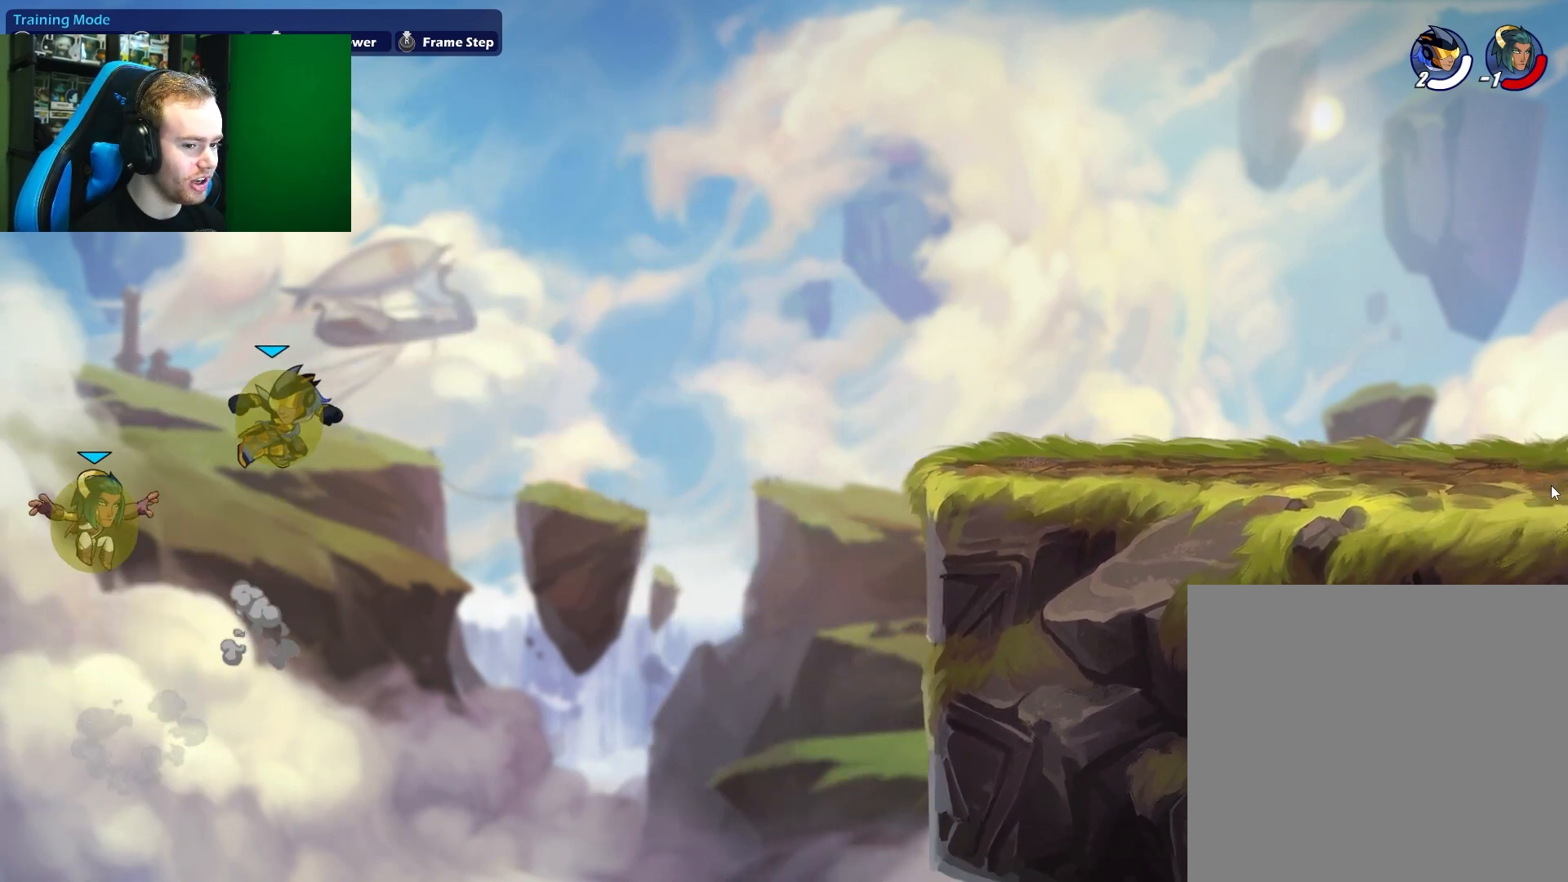
{"buttons": [], "left_stick": "right", "right_stick": "center", "events": [[83, "left_stick", "down-right"], [100, "X", "up"], [183, "left_stick", "right"]]}
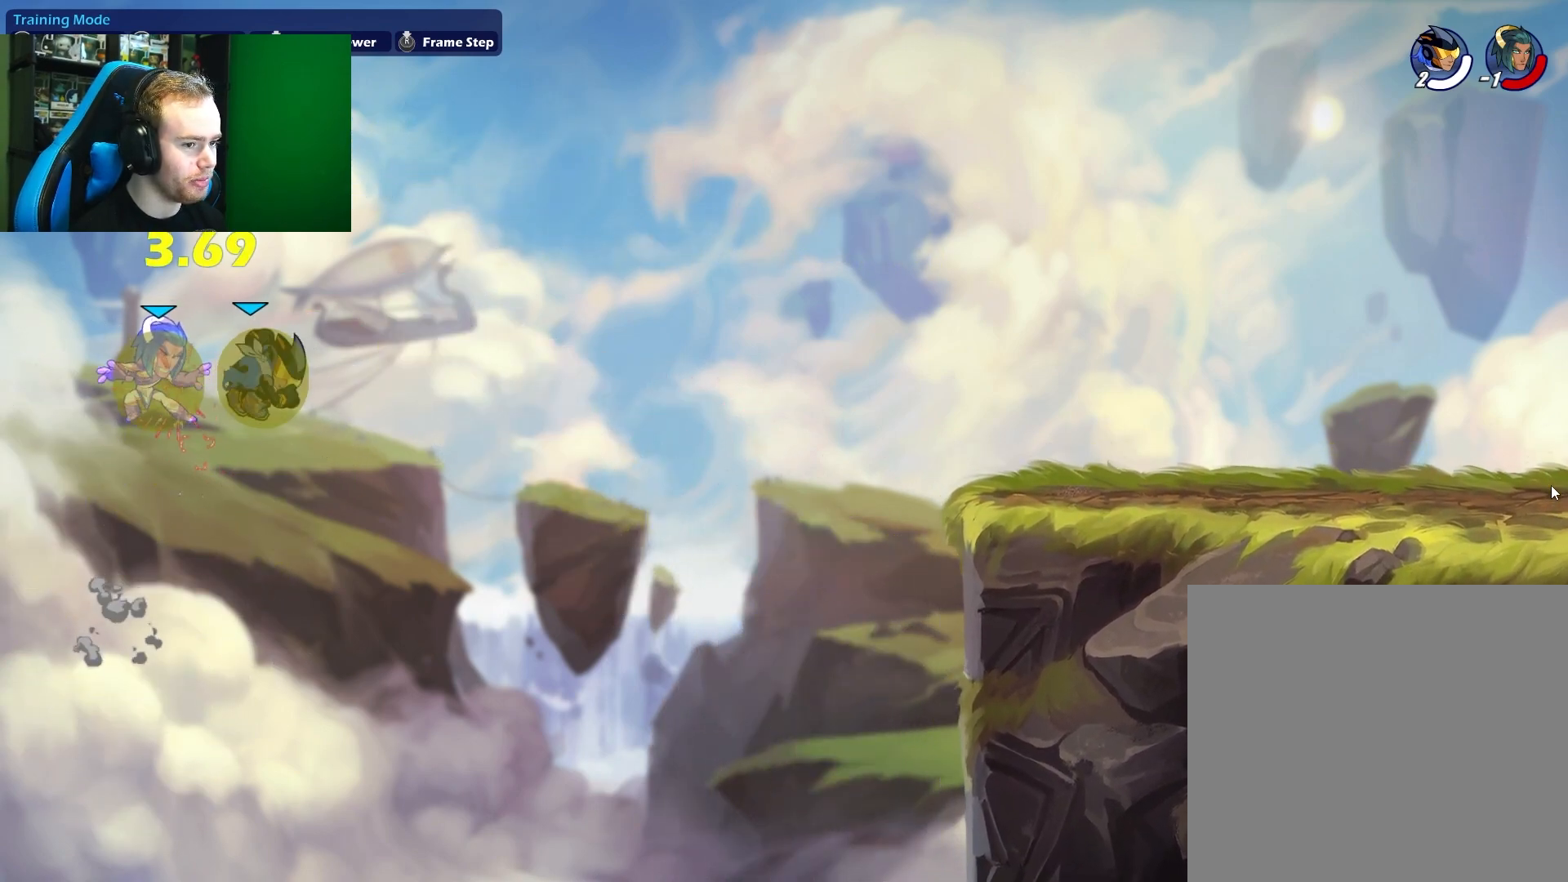
{"buttons": ["A", "B"], "left_stick": "up-right", "right_stick": "center", "events": [[200, "left_stick", "up-right"], [433, "A", "down"], [500, "B", "down"]]}
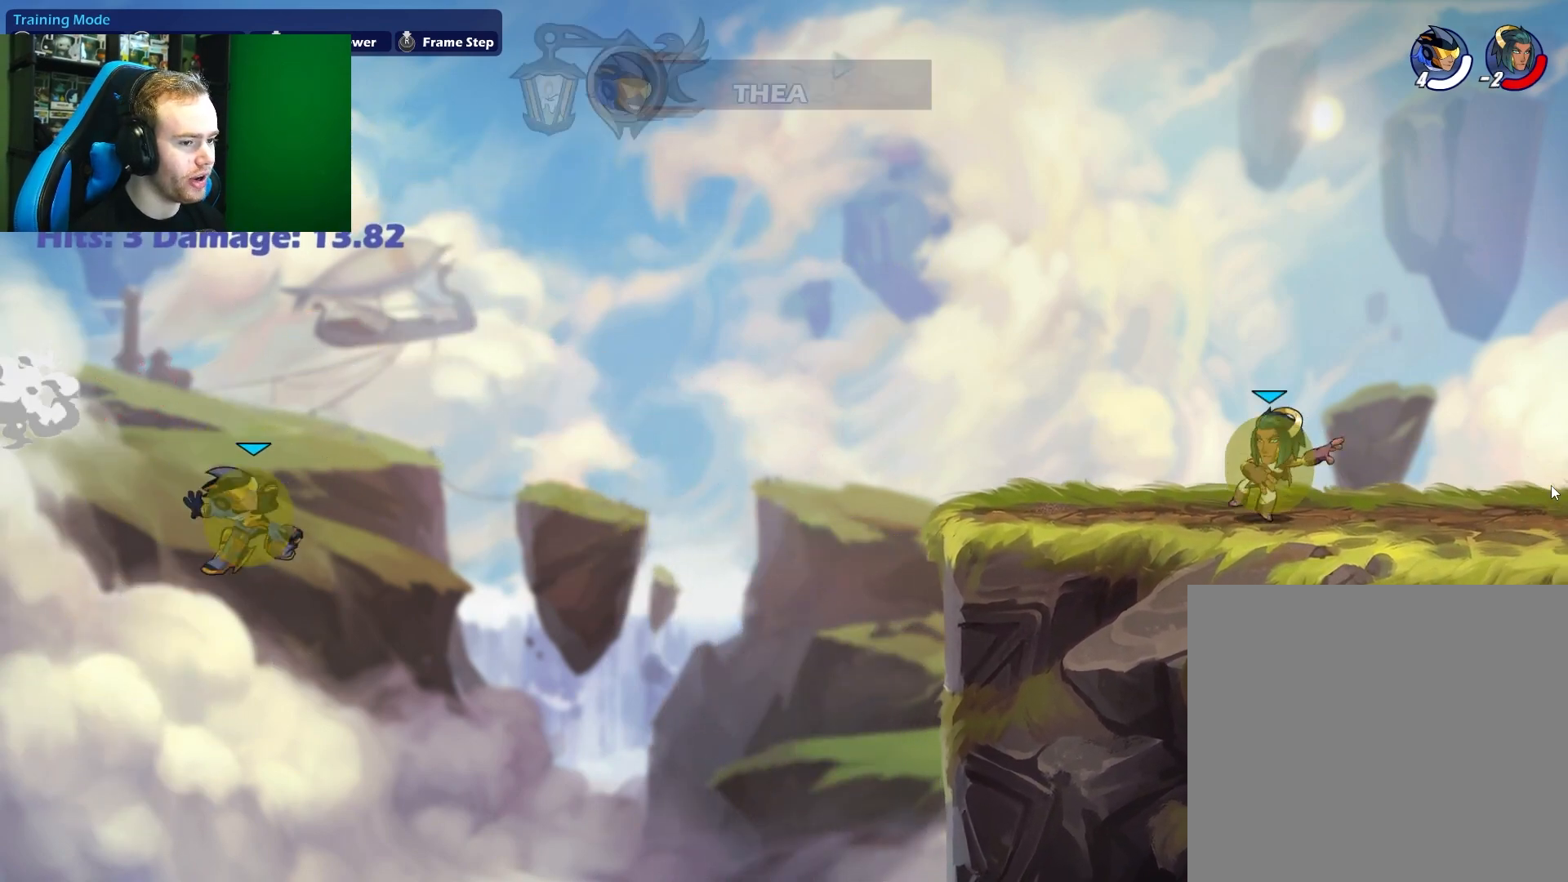
{"buttons": [], "left_stick": "up-right", "right_stick": "center", "events": [[17, "A", "up"], [167, "B", "up"]]}
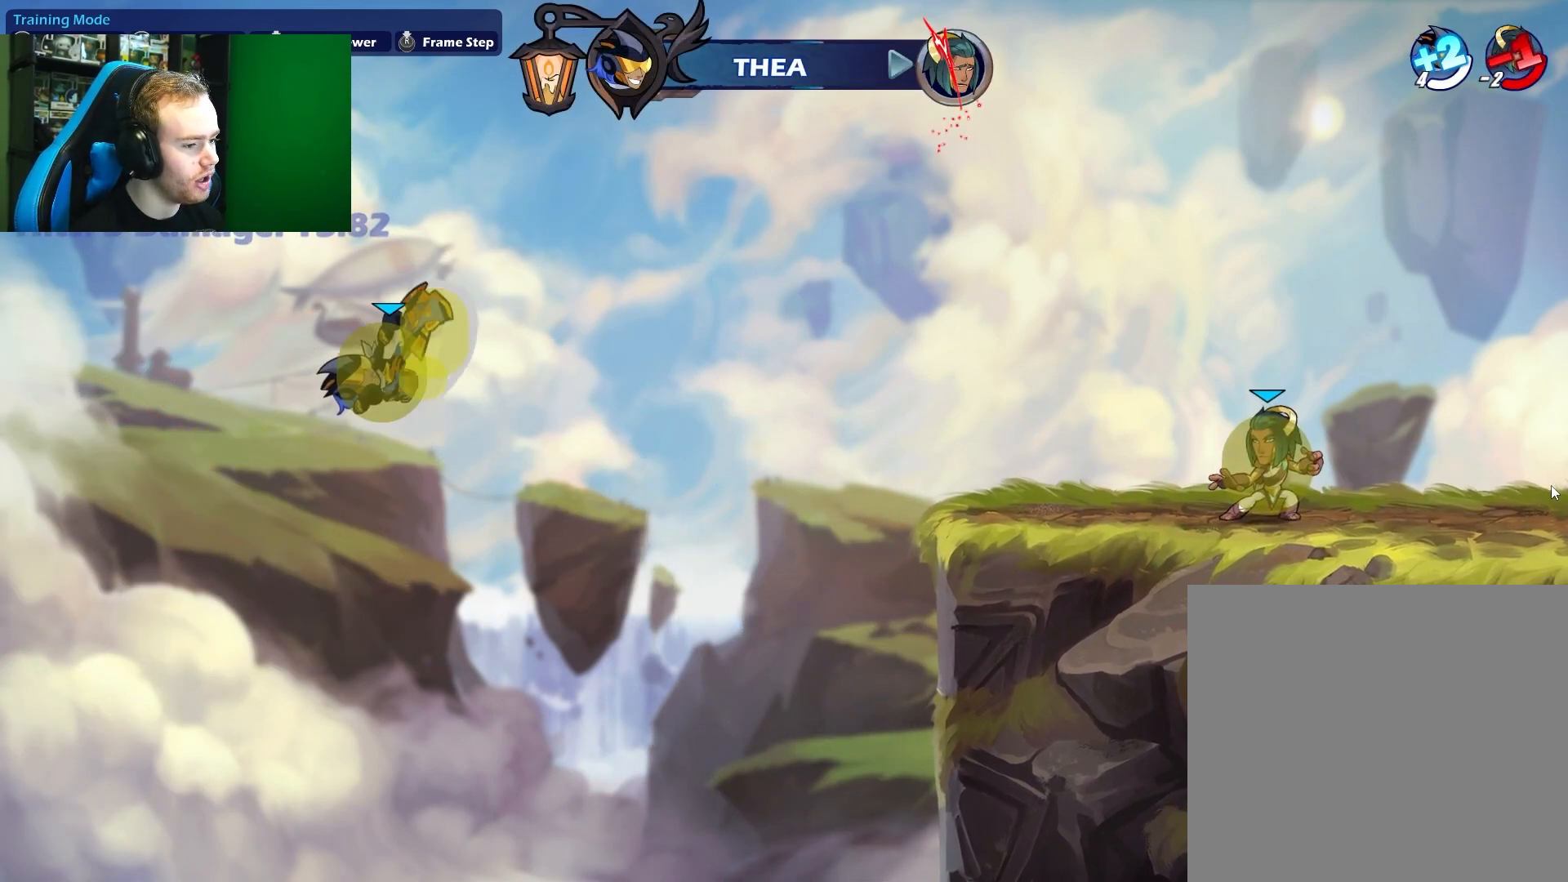
{"buttons": [], "left_stick": "up-right", "right_stick": "center", "events": []}
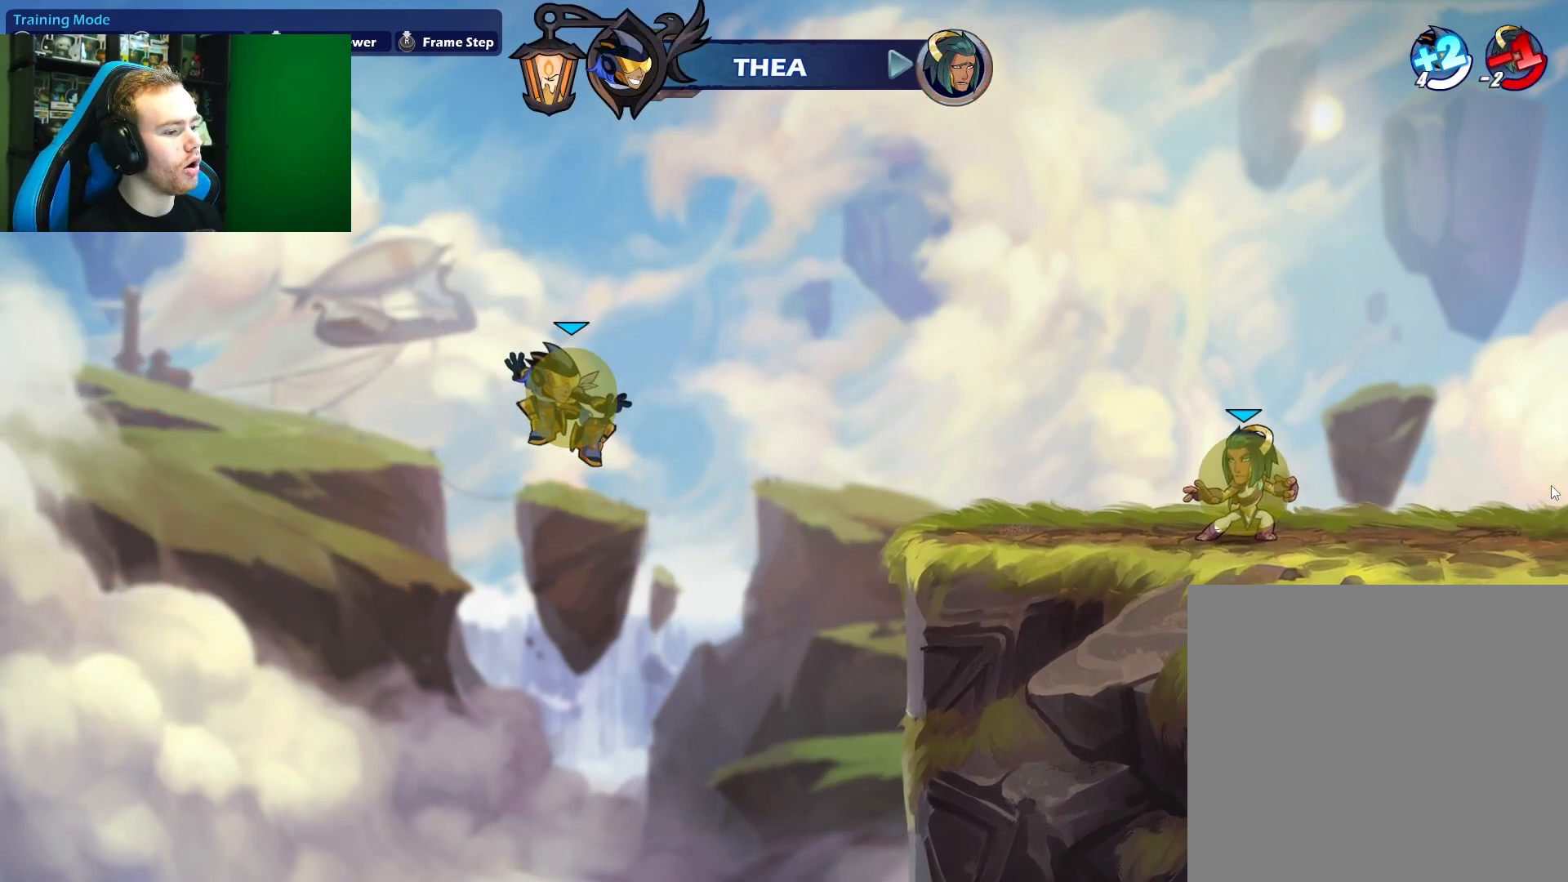
{"buttons": [], "left_stick": "down-right", "right_stick": "center", "events": [[167, "L1", "down"], [333, "L1", "up"], [350, "left_stick", "down-right"]]}
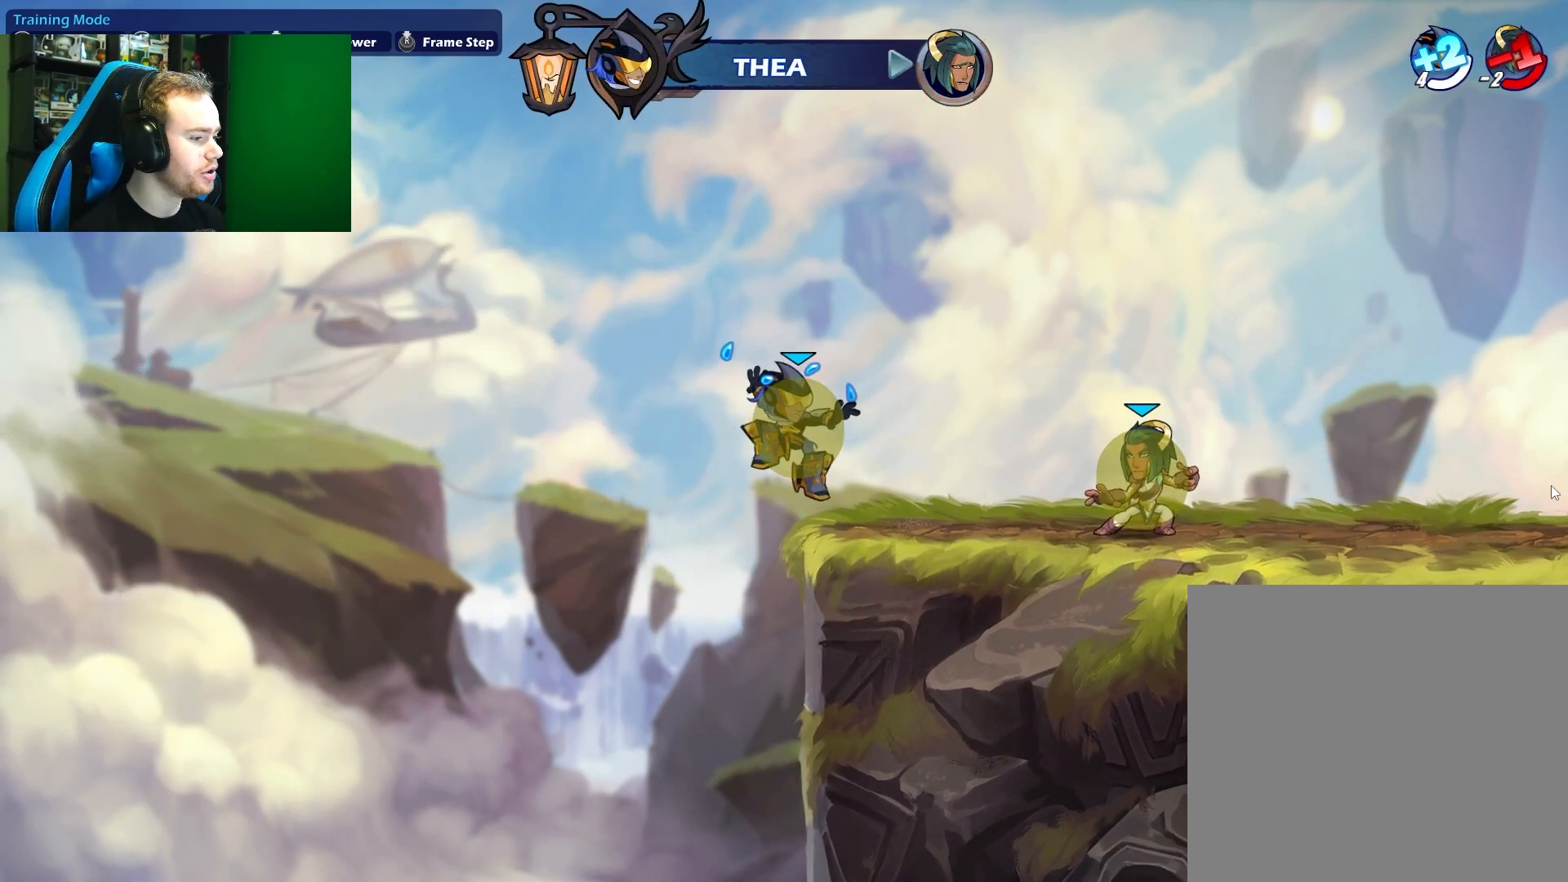
{"buttons": [], "left_stick": "down-left", "right_stick": "center", "events": [[133, "left_stick", "right"], [167, "L1", "down"], [217, "A", "down"], [333, "L1", "up"], [383, "A", "up"], [400, "left_stick", "down"], [450, "left_stick", "down-left"]]}
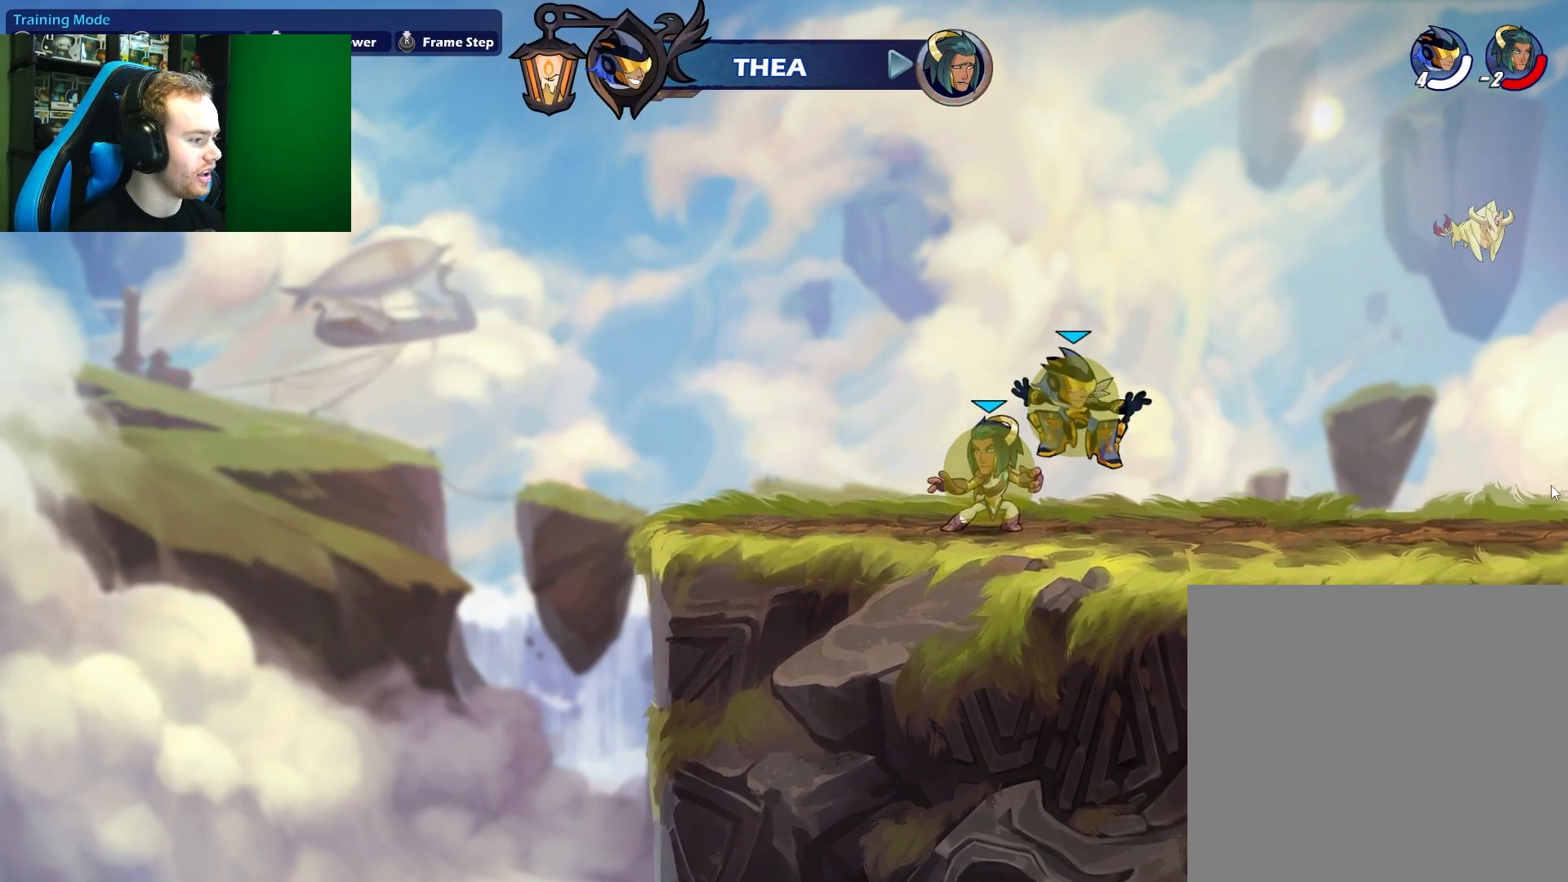
{"buttons": [], "left_stick": "center", "right_stick": "center", "events": [[150, "left_stick", "down"], [183, "X", "down"], [350, "left_stick", "center"], [367, "X", "up"]]}
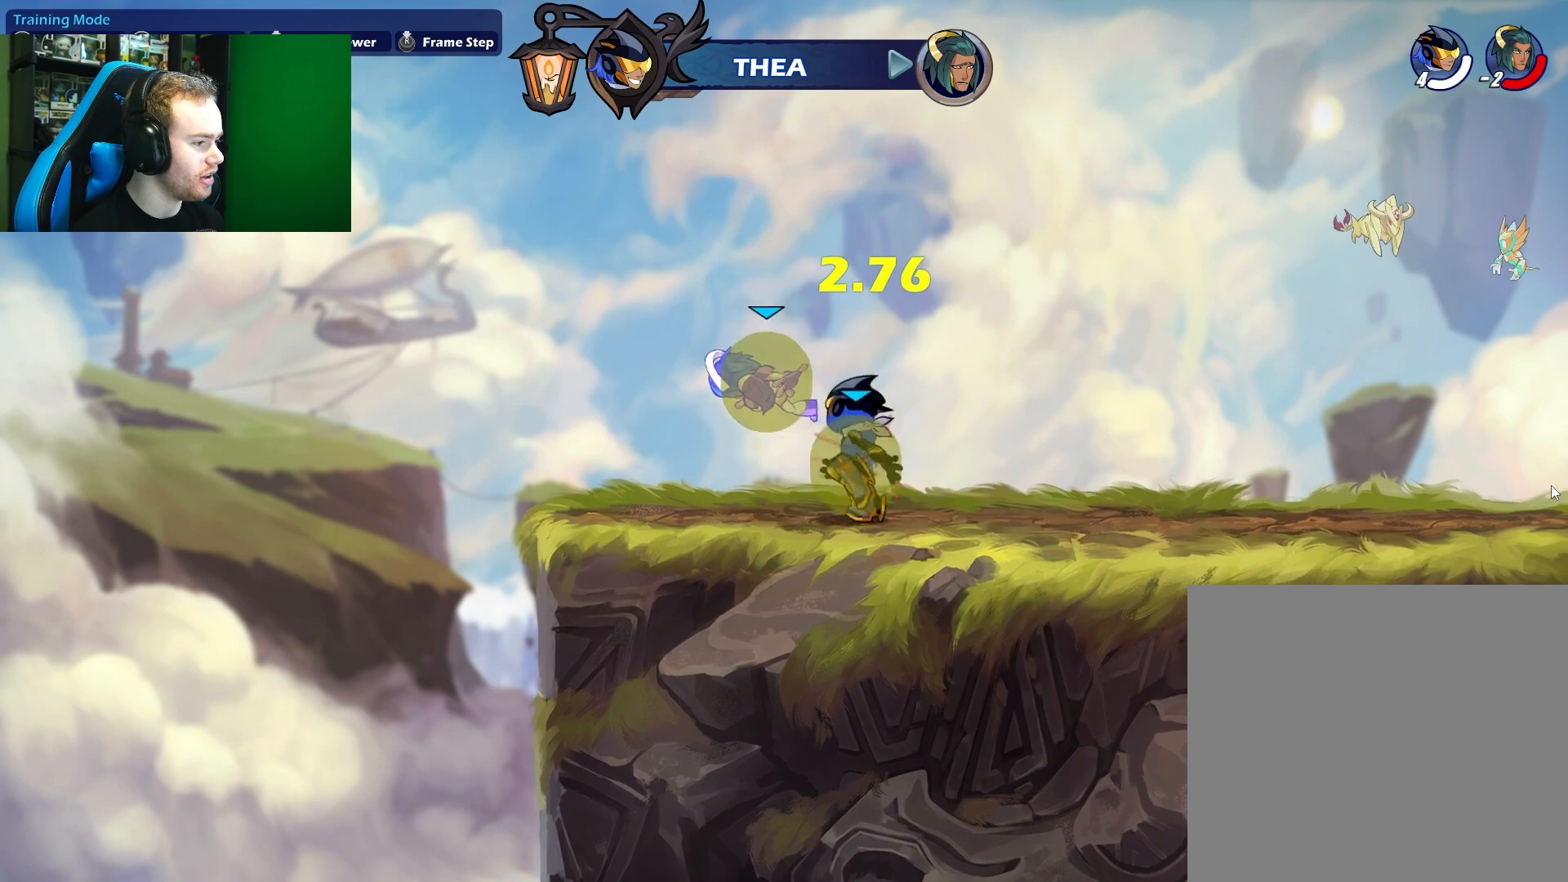
{"buttons": [], "left_stick": "right", "right_stick": "center", "events": [[200, "left_stick", "left"], [350, "X", "down"], [483, "left_stick", "right"], [500, "X", "up"]]}
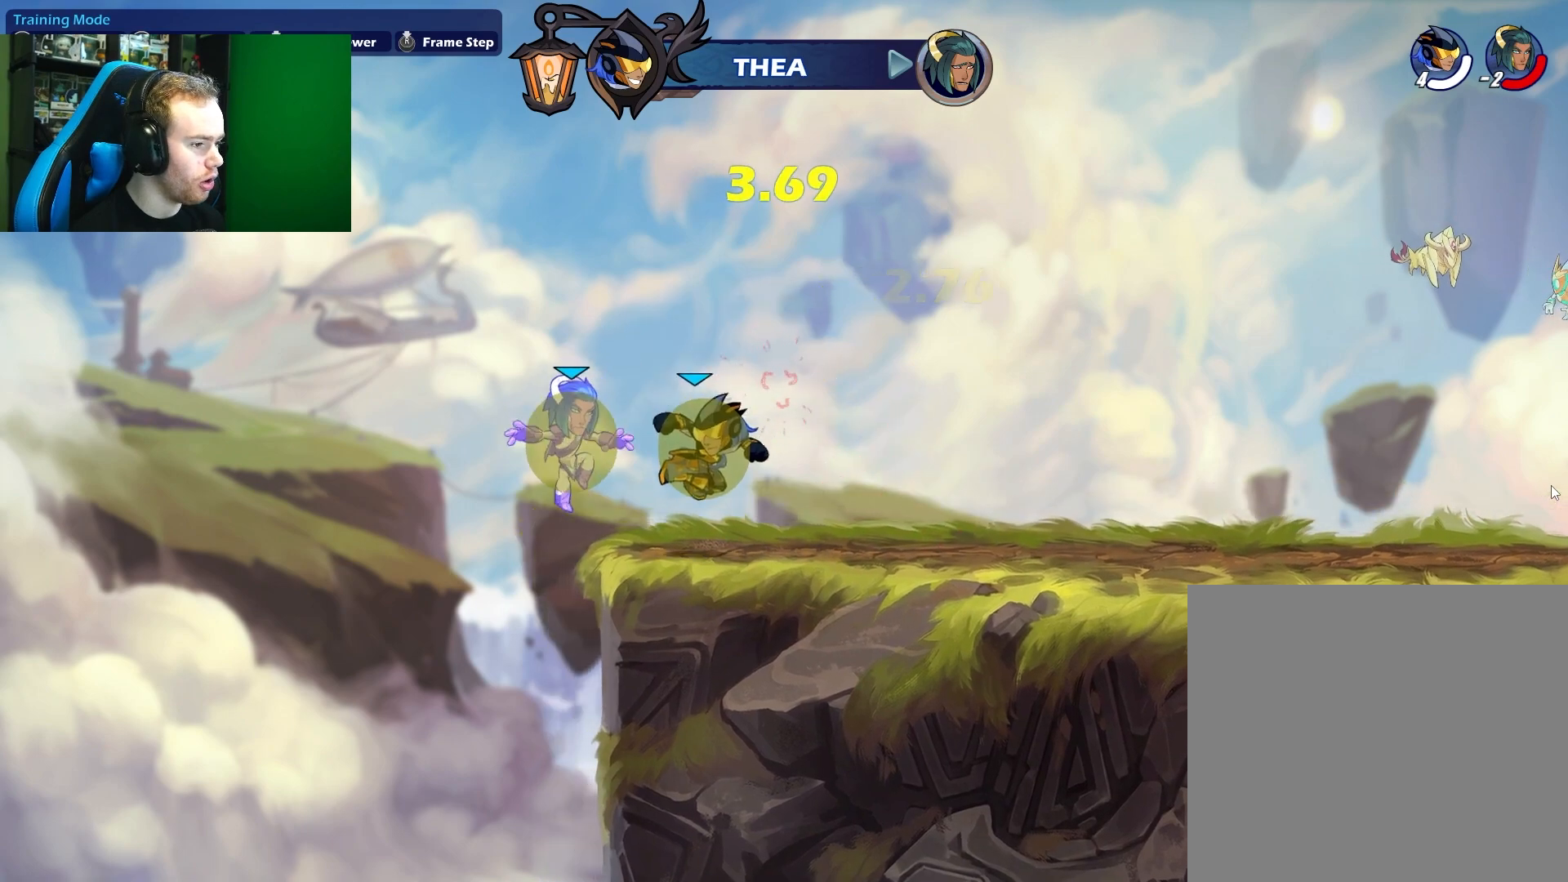
{"buttons": [], "left_stick": "right", "right_stick": "center", "events": []}
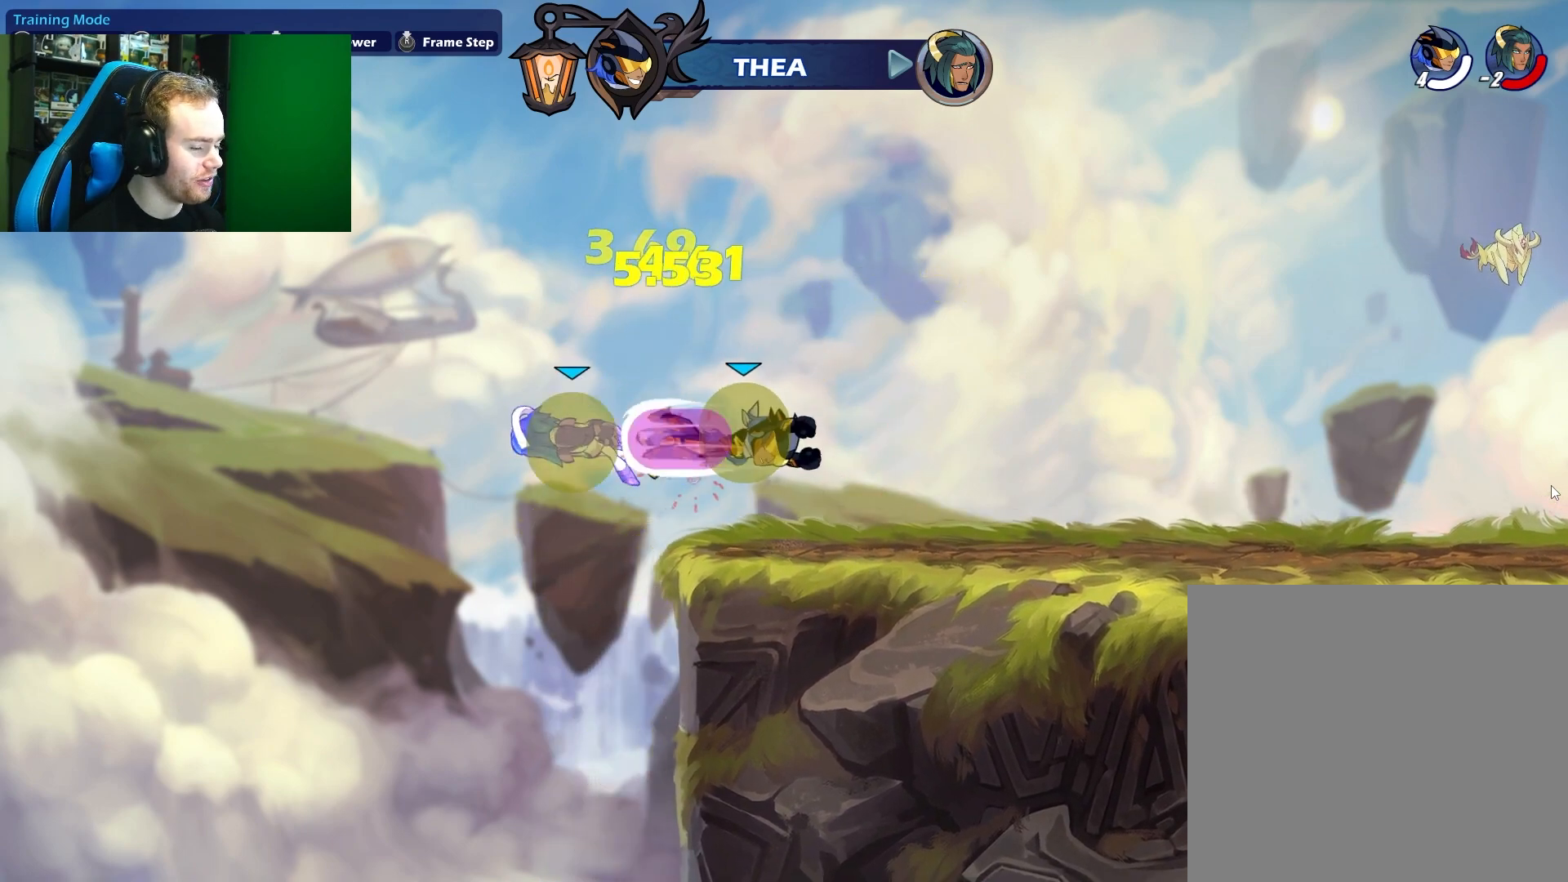
{"buttons": ["A", "X"], "left_stick": "up-right", "right_stick": "center", "events": [[333, "left_stick", "up-right"], [383, "A", "down"], [450, "X", "down"]]}
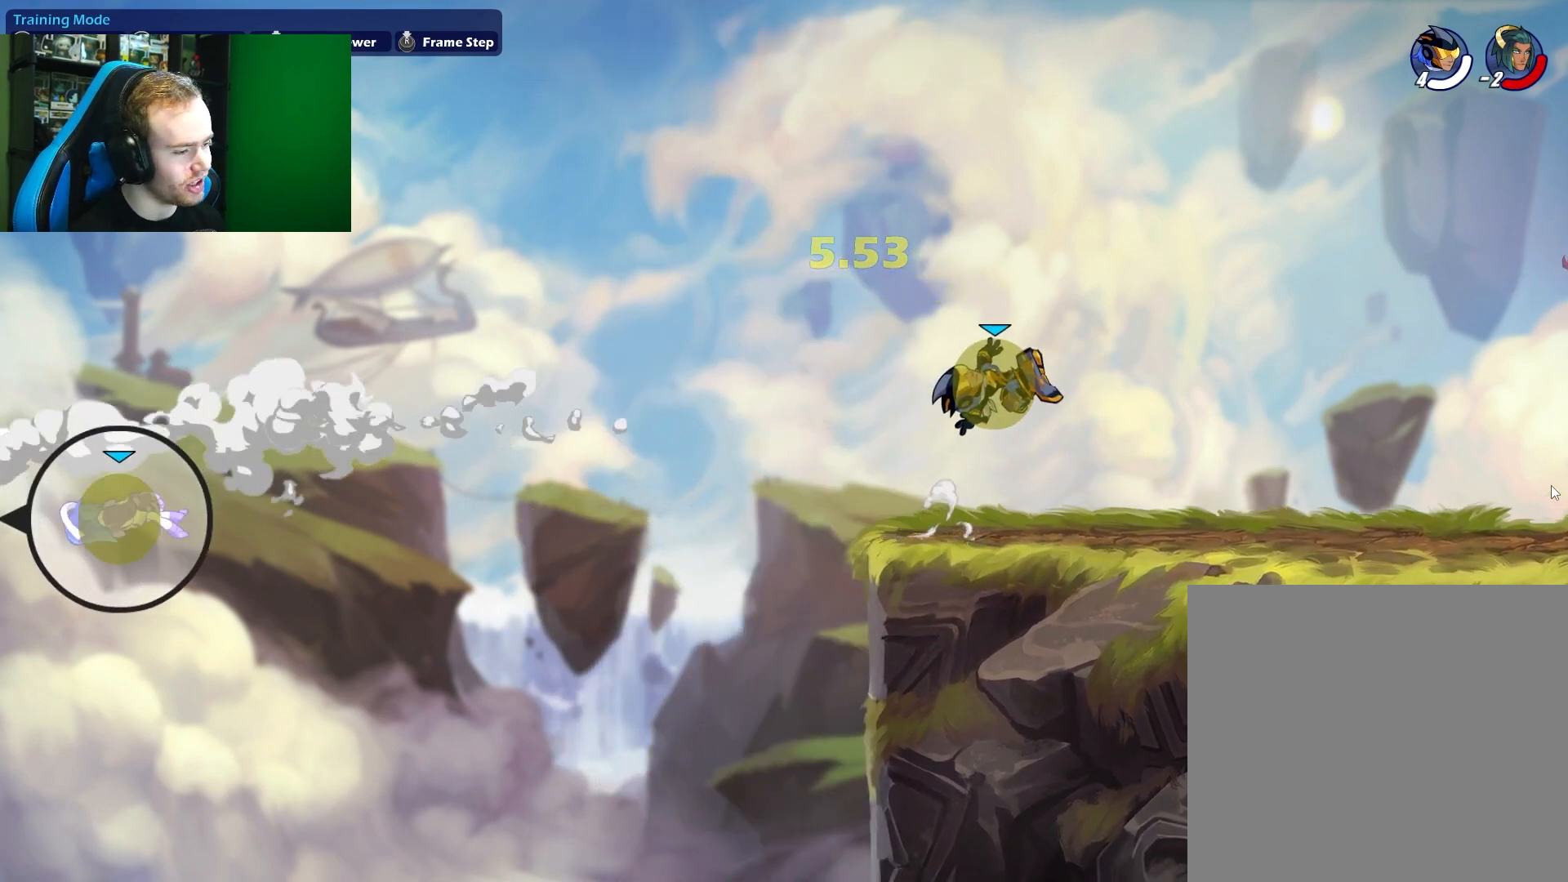
{"buttons": [], "left_stick": "down-left", "right_stick": "center", "events": [[17, "A", "up"], [50, "X", "up"], [250, "left_stick", "up-left"], [483, "left_stick", "down-left"]]}
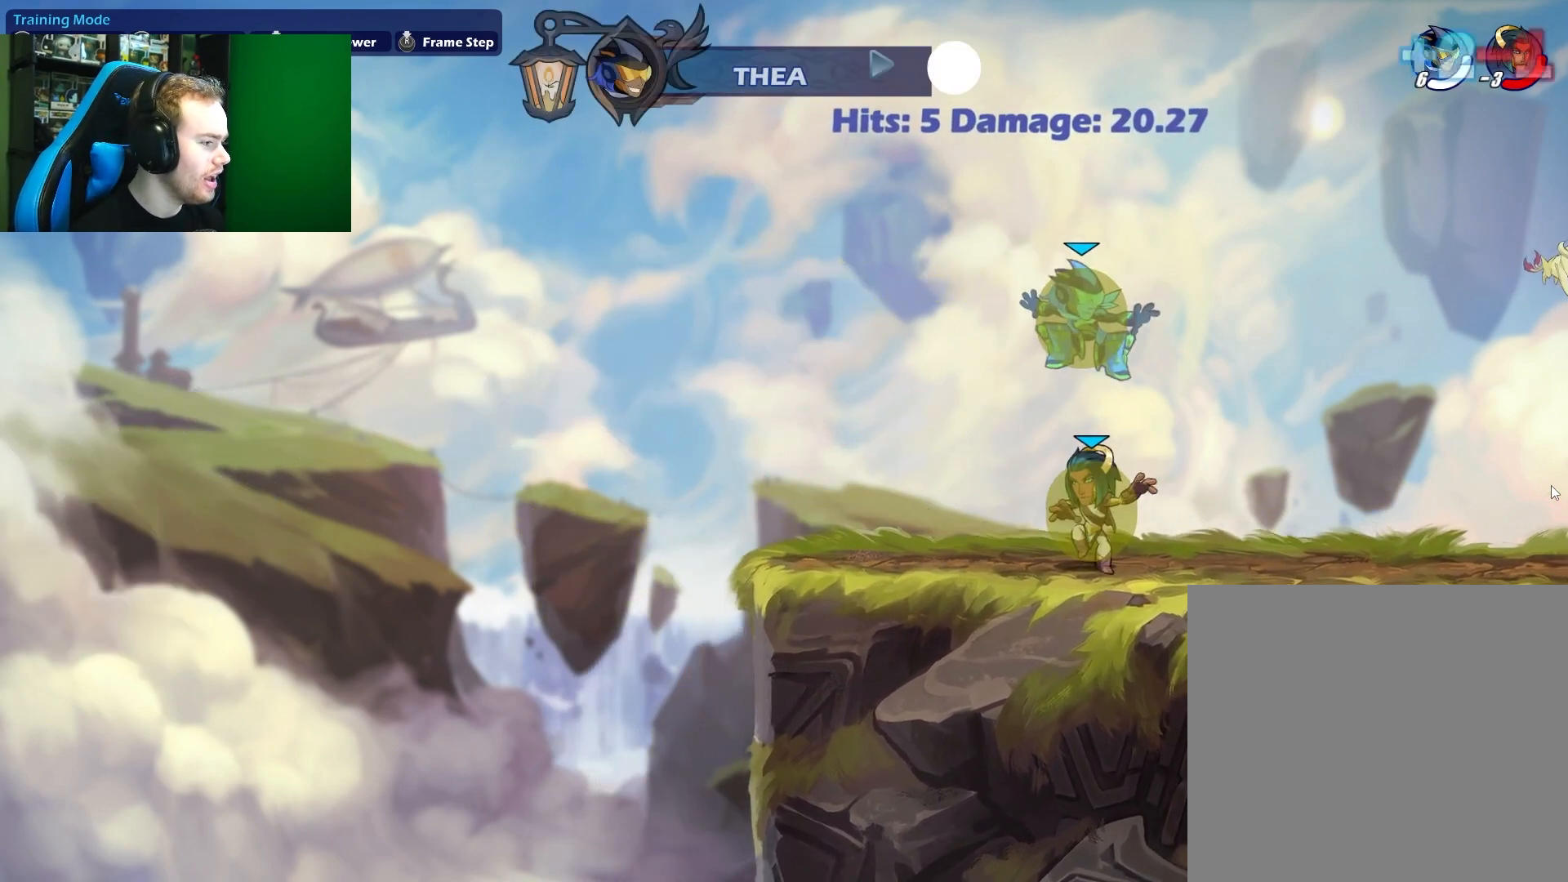
{"buttons": [], "left_stick": "center", "right_stick": "center", "events": [[350, "left_stick", "right"], [483, "left_stick", "center"]]}